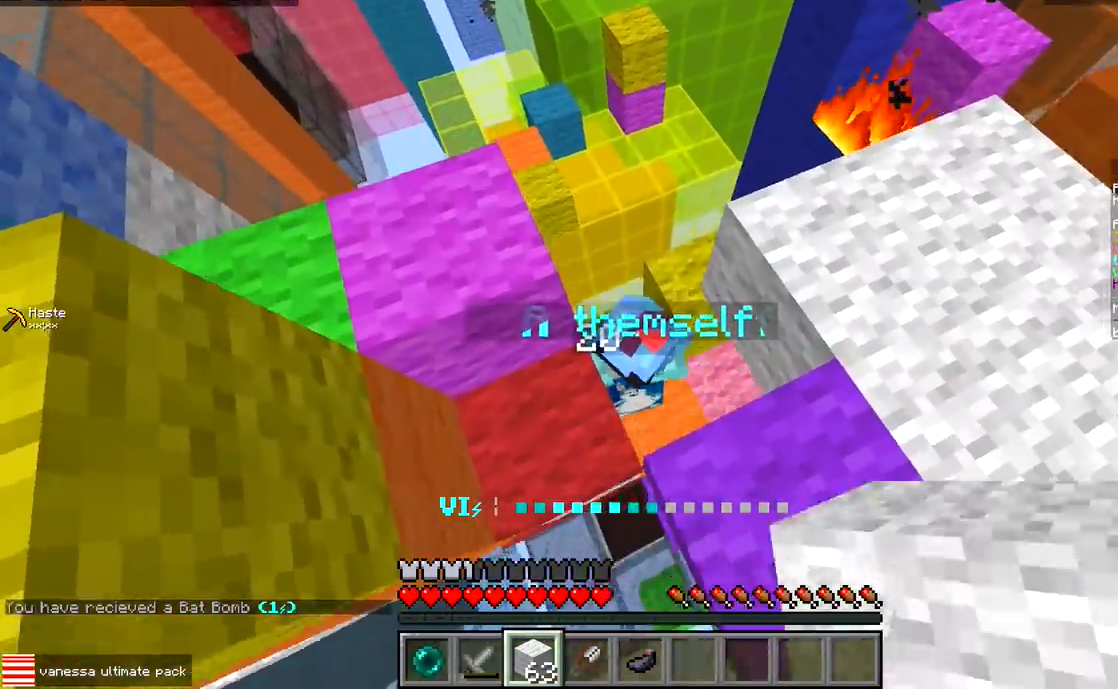
Gameplay with keyboard; each line is a JSON object with the keys held at the frame after it. "events" lists presses ("down") and releases ("up") of "a", "d", "s" and "w" between this image and that frame as [ms after this image, input, new state], when the widget could be followed in between. No other keys are recorded. Mouse input is not recorded.
{"keys": ["d"], "events": [[200, "w", "up"], [217, "a", "up"], [250, "s", "down"], [400, "d", "down"], [450, "s", "up"]]}
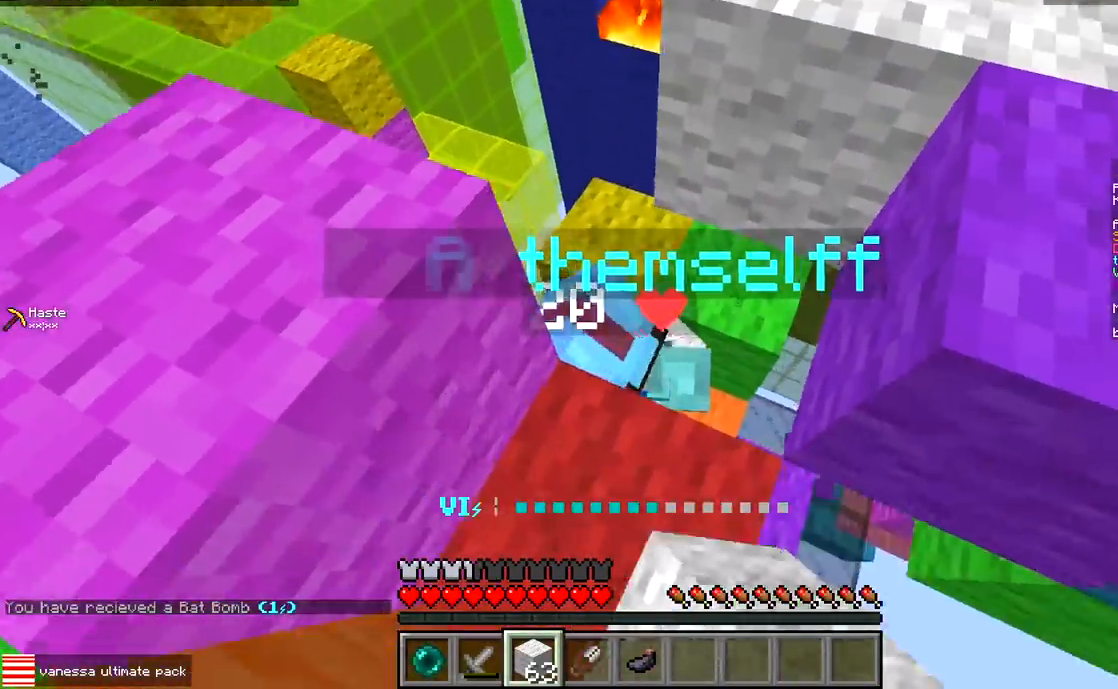
{"keys": ["w"], "events": [[50, "d", "up"], [267, "d", "down"], [300, "w", "down"], [333, "d", "up"]]}
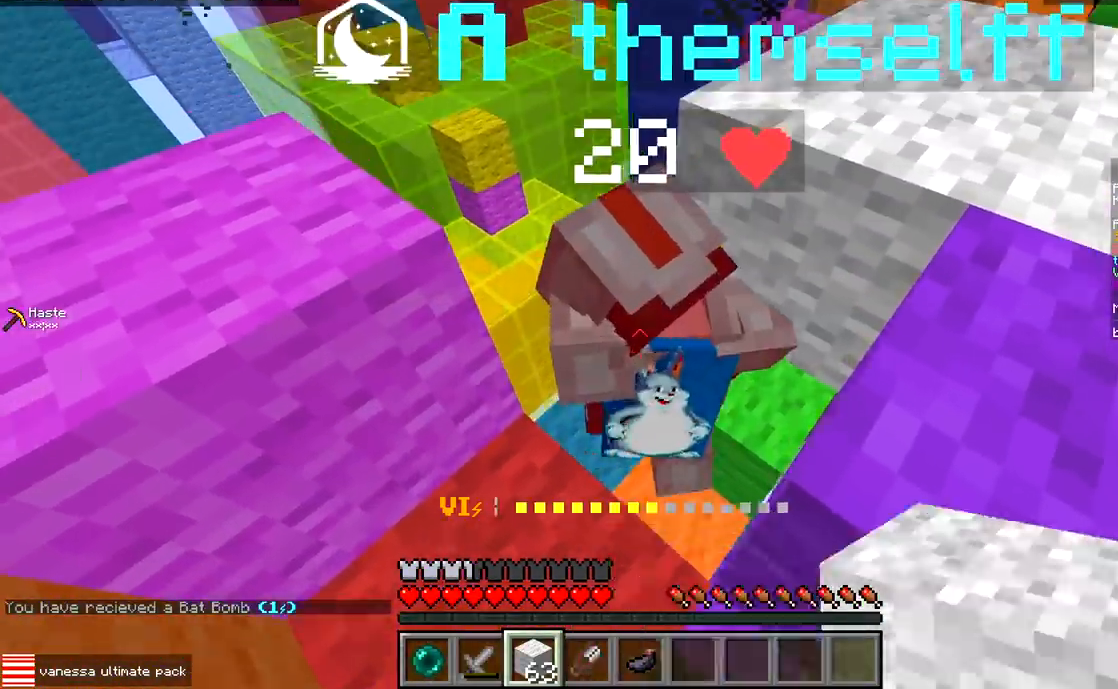
{"keys": ["w"], "events": [[17, "w", "up"], [33, "w", "down"], [250, "w", "up"], [317, "w", "down"], [417, "w", "up"], [483, "w", "down"]]}
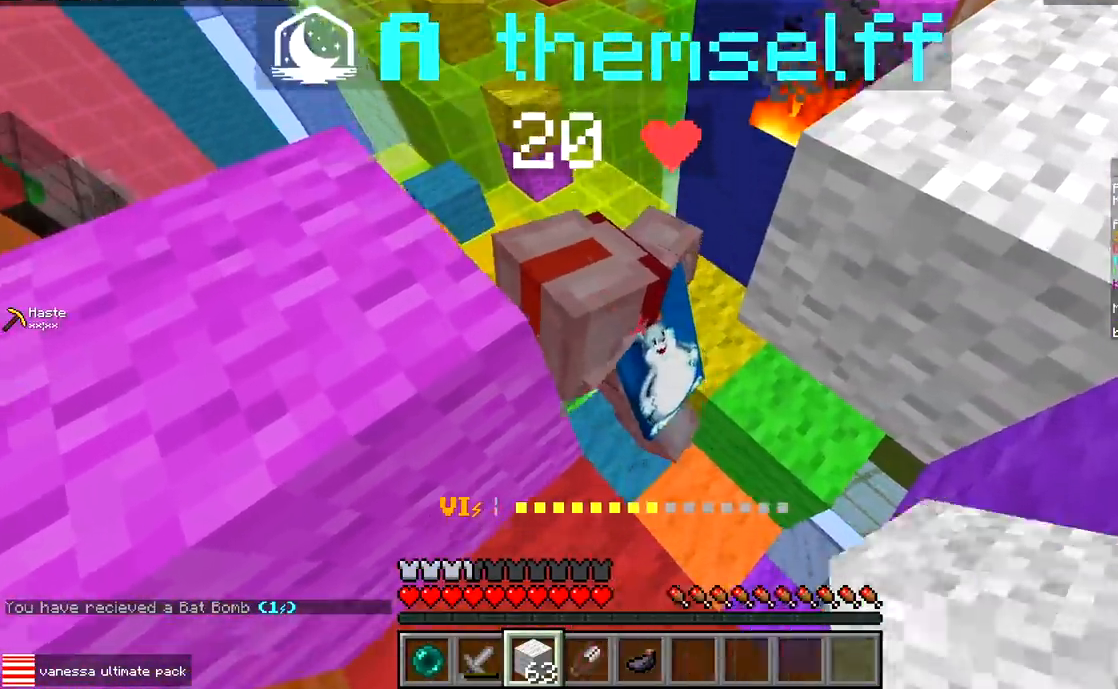
{"keys": [], "events": [[217, "w", "up"]]}
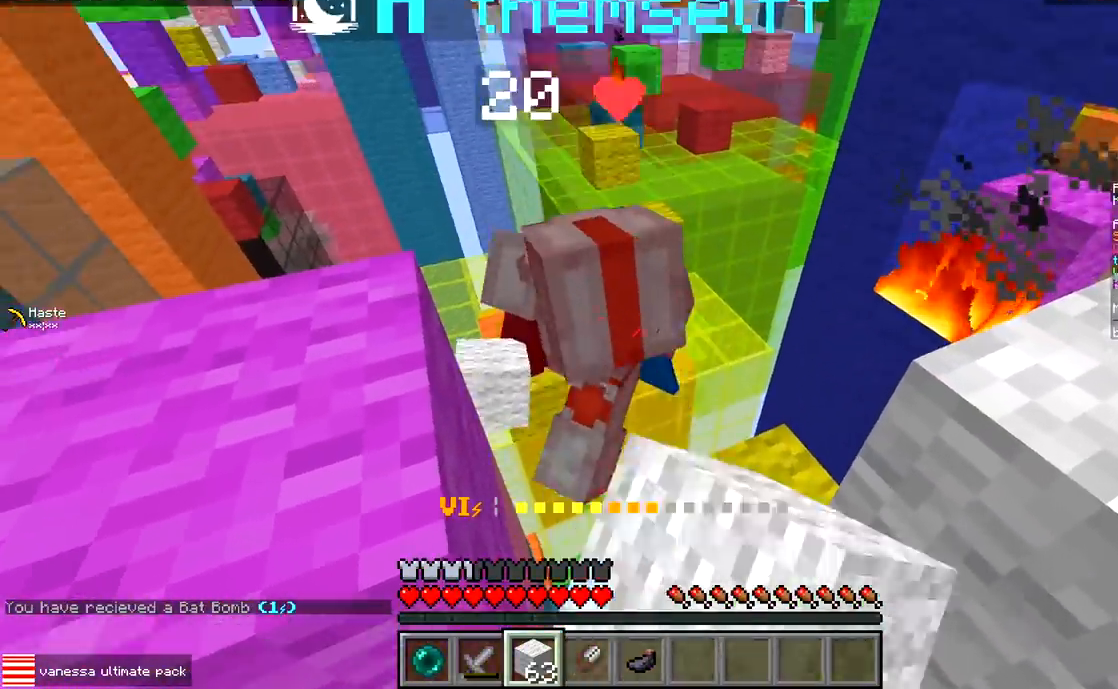
{"keys": ["w"], "events": [[17, "w", "down"], [133, "w", "up"], [283, "w", "down"]]}
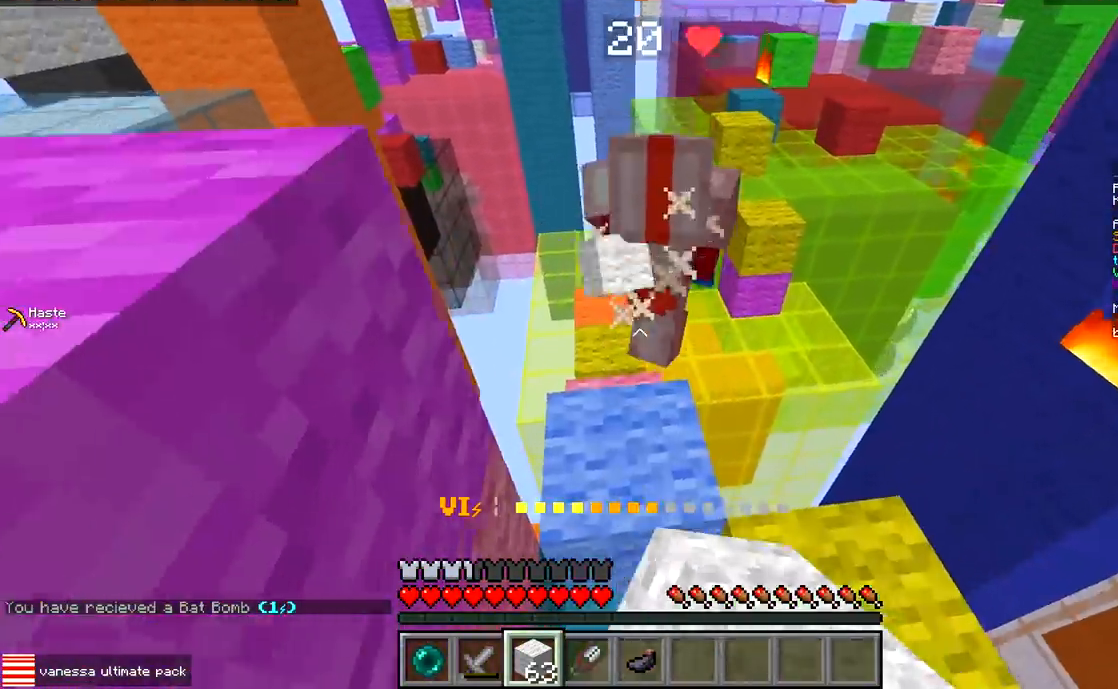
{"keys": ["a", "w"], "events": [[67, "w", "up"], [267, "w", "down"], [467, "a", "down"]]}
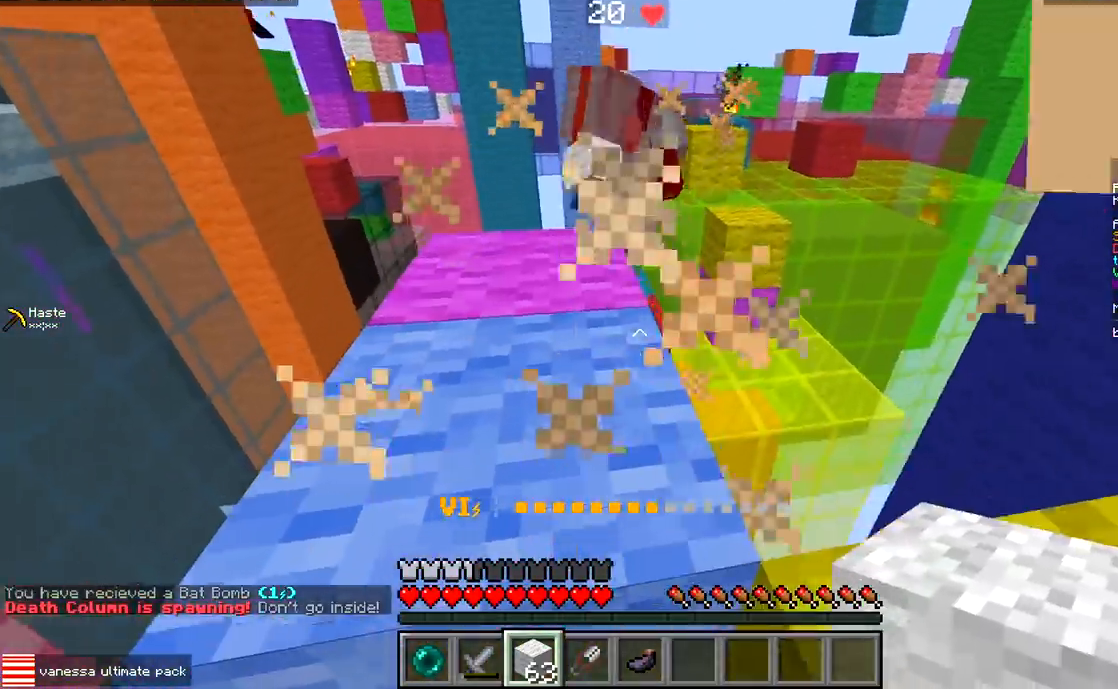
{"keys": ["w"], "events": [[217, "a", "up"]]}
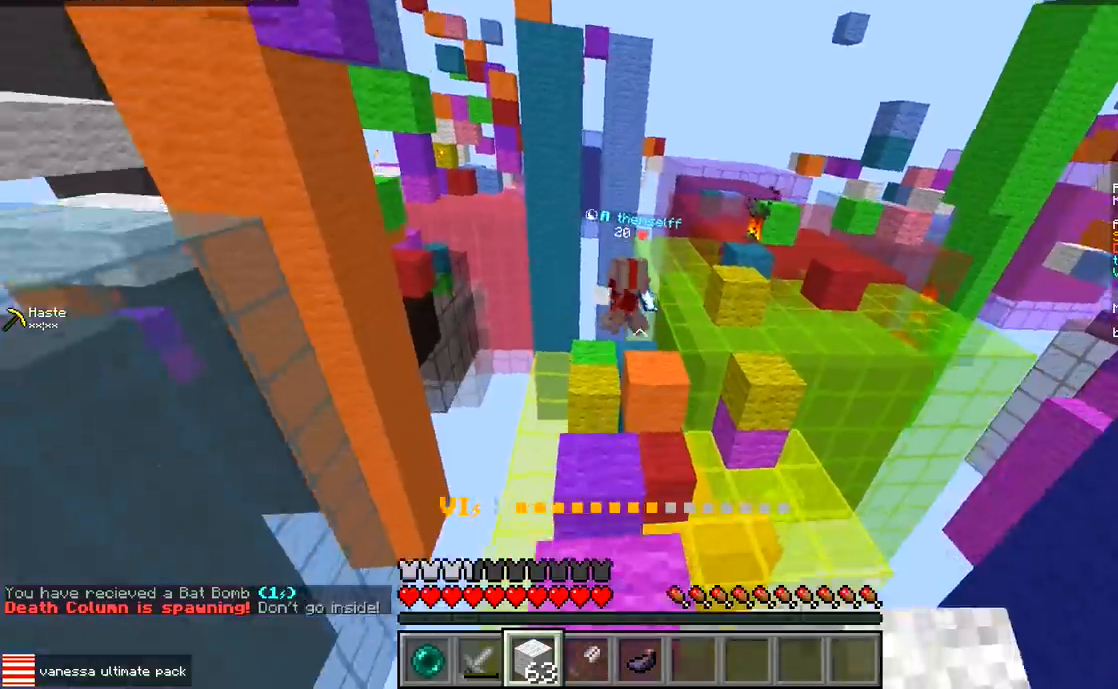
{"keys": ["w"], "events": []}
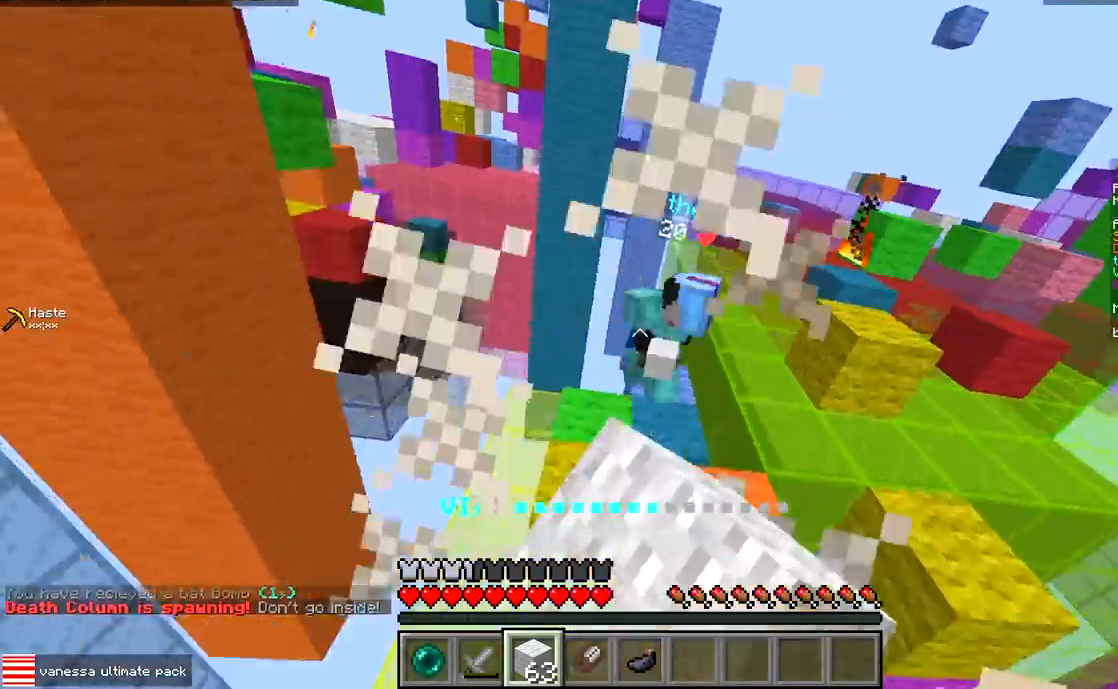
{"keys": ["d", "w"], "events": [[133, "d", "down"]]}
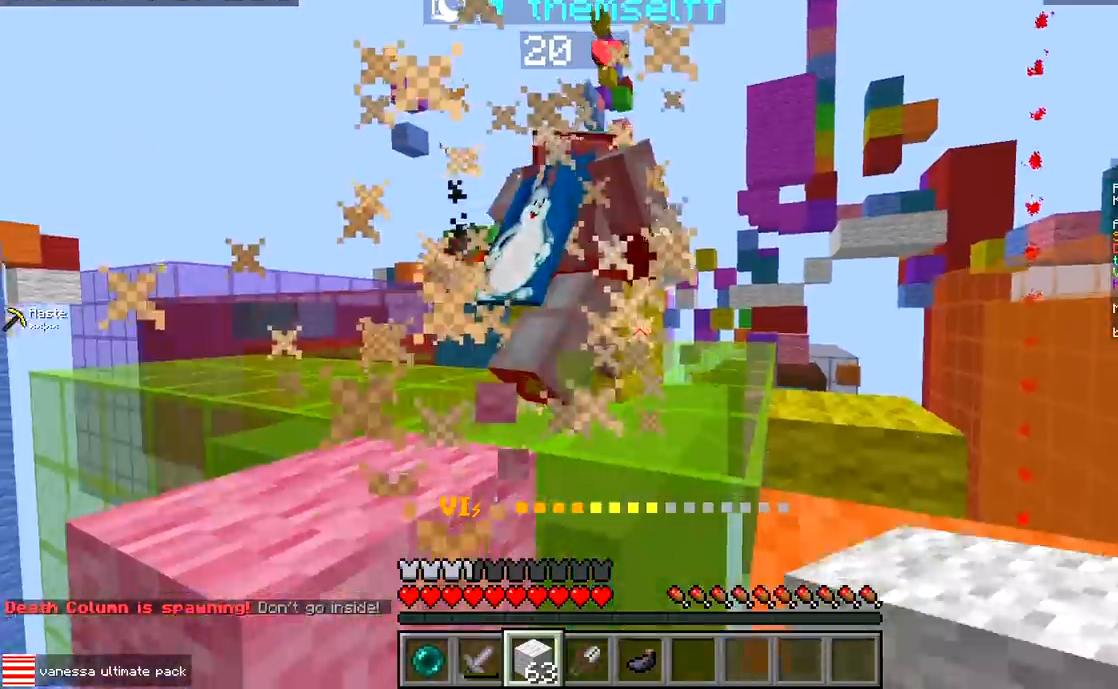
{"keys": ["w"], "events": [[67, "d", "up"], [167, "a", "down"], [433, "a", "up"]]}
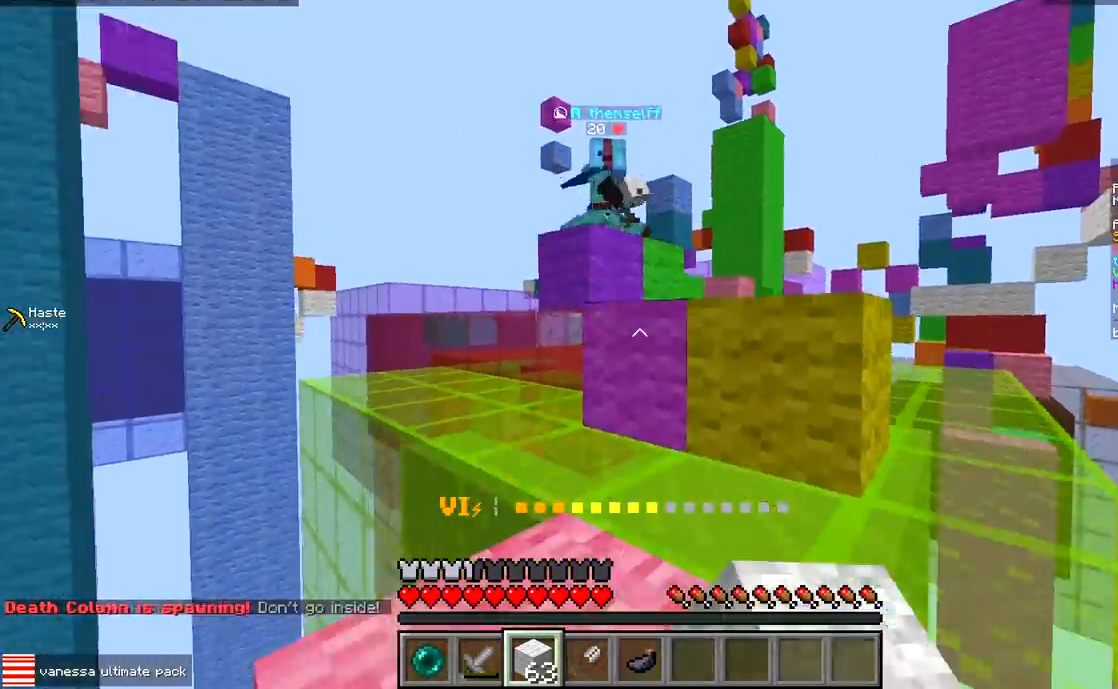
{"keys": ["d", "w"], "events": [[267, "a", "down"], [483, "a", "up"], [500, "d", "down"]]}
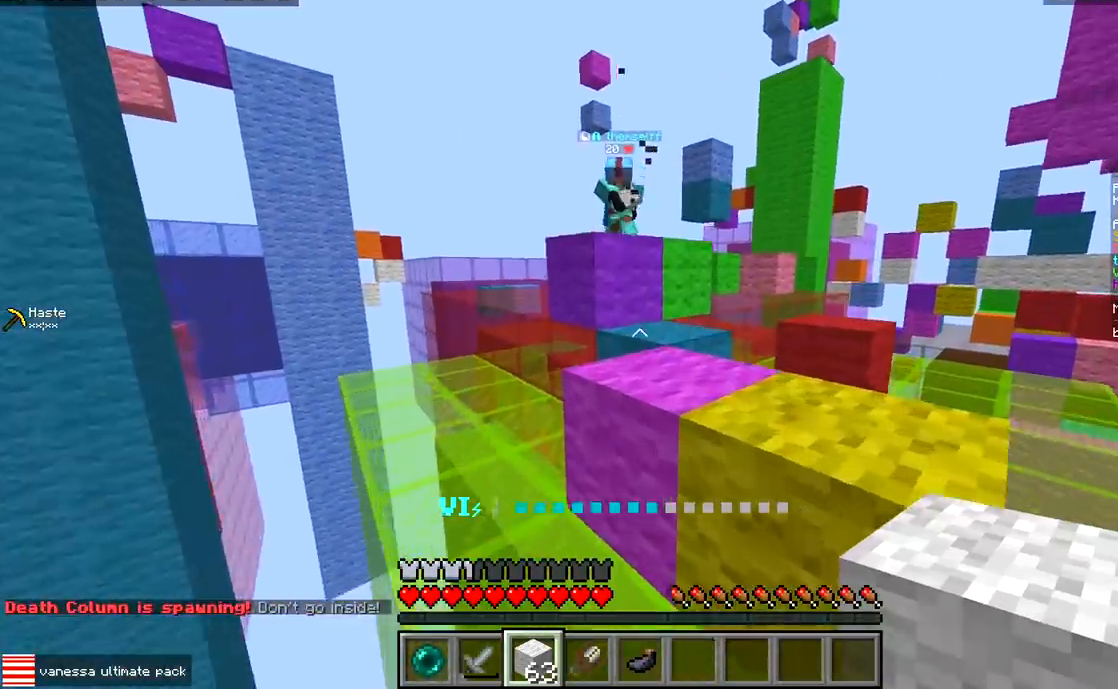
{"keys": ["w"], "events": [[283, "d", "up"]]}
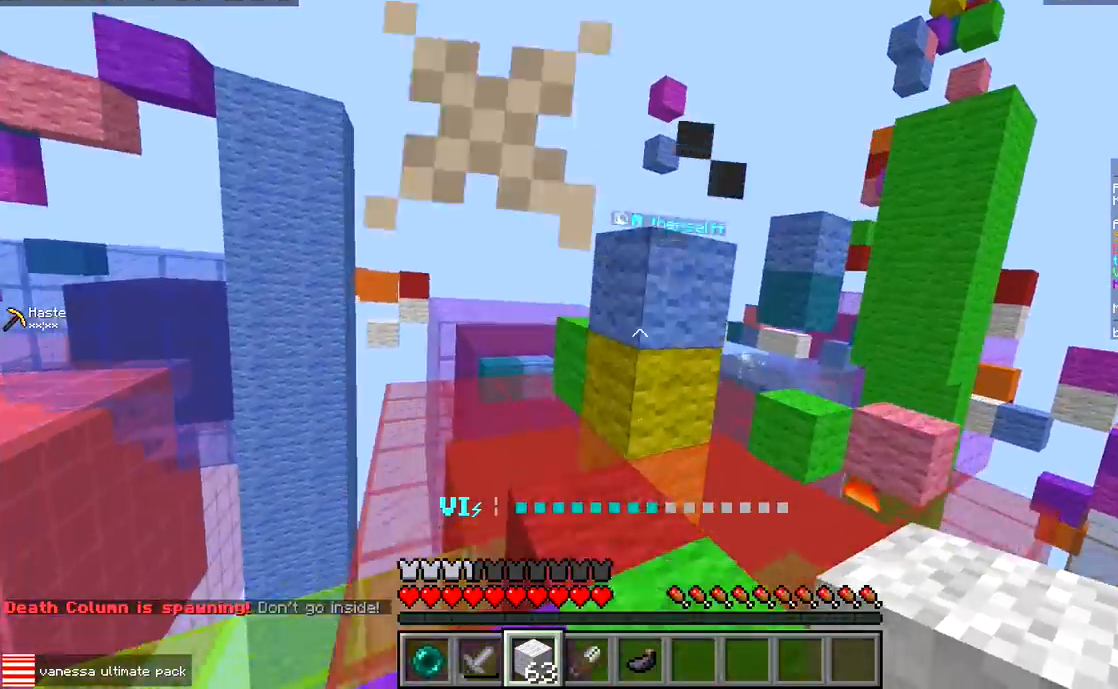
{"keys": ["w"], "events": [[33, "a", "down"], [283, "d", "down"], [333, "a", "up"], [500, "d", "up"]]}
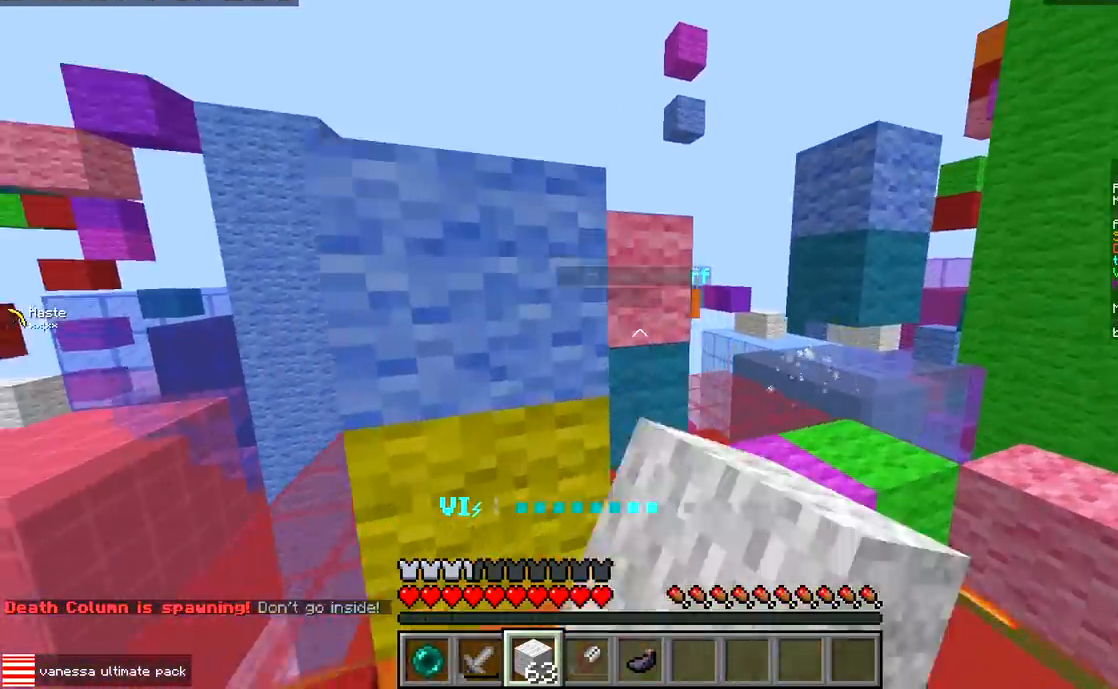
{"keys": ["w"], "events": [[117, "d", "down"], [433, "d", "up"]]}
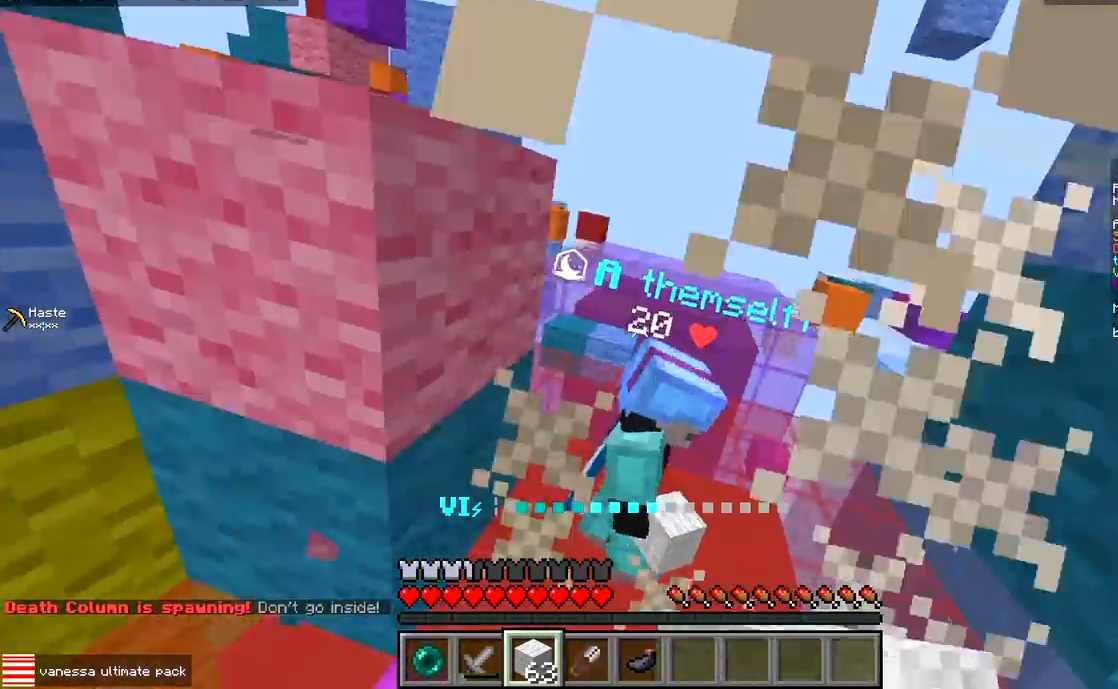
{"keys": ["a", "s"], "events": [[283, "a", "down"], [350, "w", "up"], [417, "s", "down"]]}
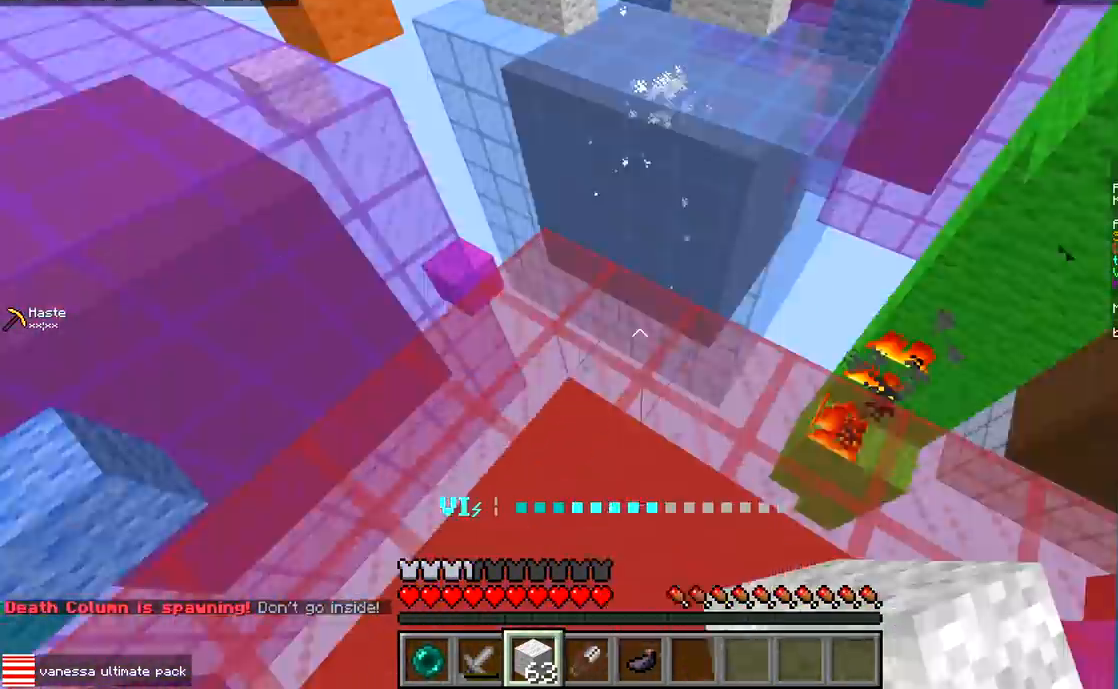
{"keys": ["d", "w"], "events": [[167, "a", "up"], [167, "d", "down"], [400, "s", "up"], [450, "w", "down"]]}
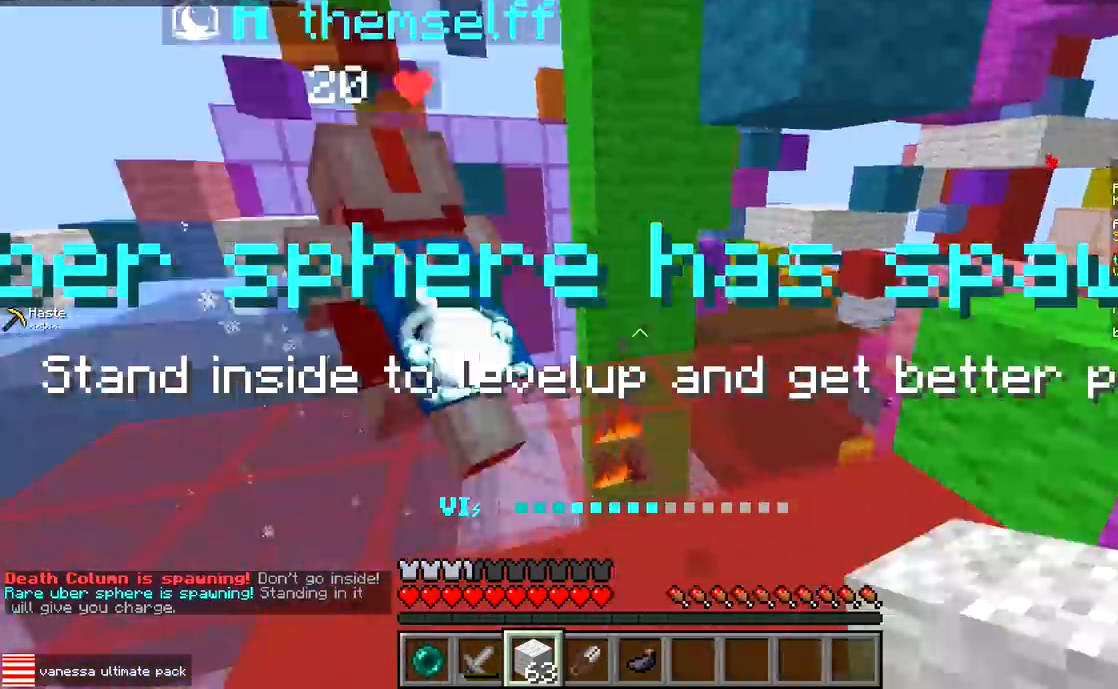
{"keys": ["a", "w"], "events": [[67, "d", "up"], [183, "a", "down"], [317, "a", "up"], [483, "a", "down"]]}
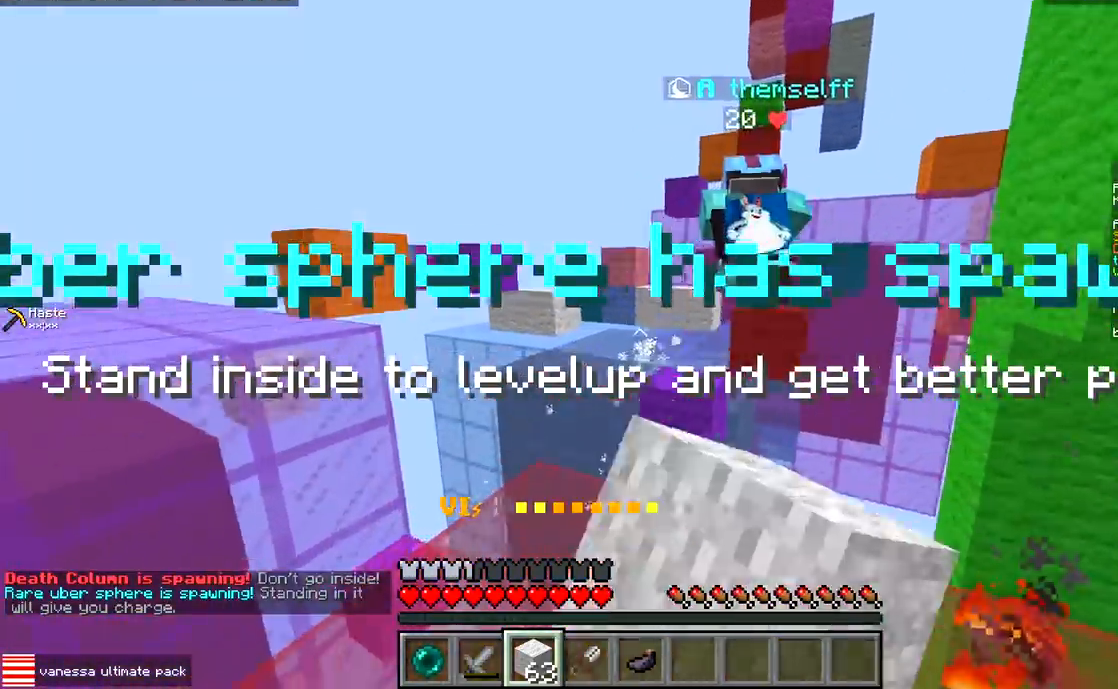
{"keys": ["w"], "events": [[133, "a", "up"]]}
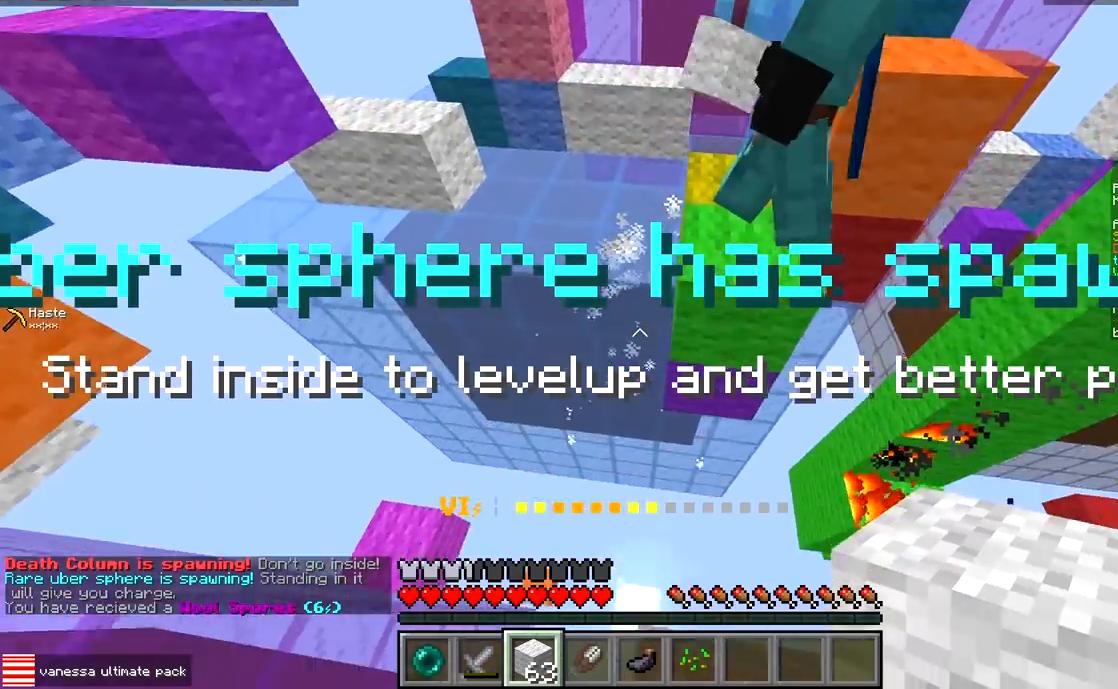
{"keys": ["w"], "events": []}
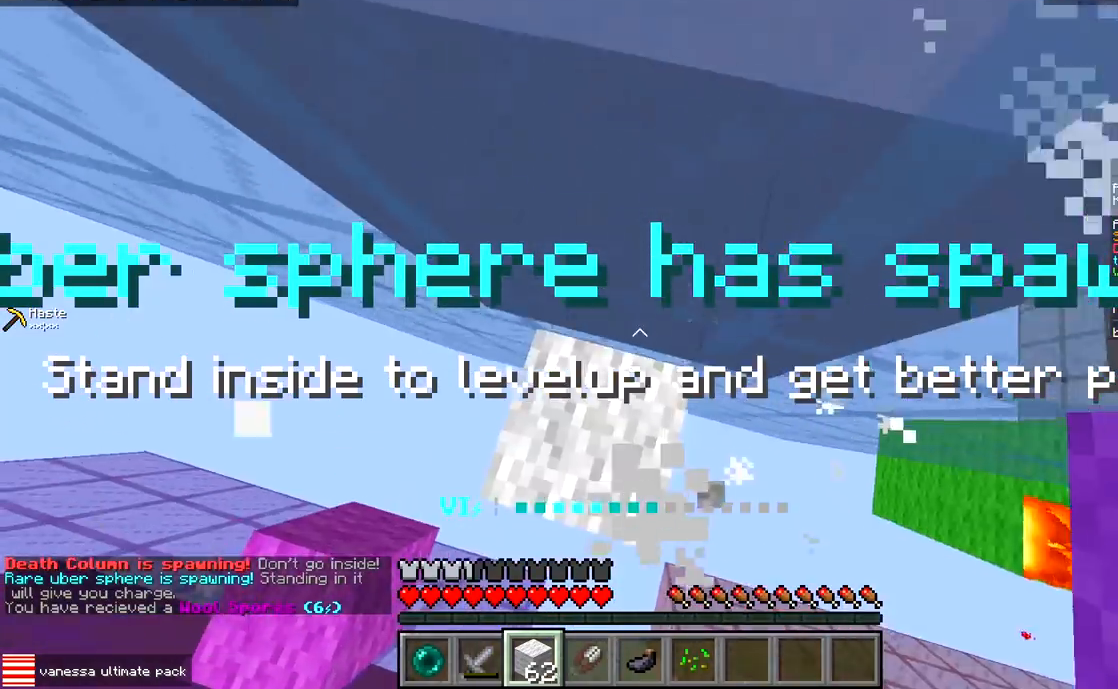
{"keys": ["w"], "events": [[167, "w", "up"], [483, "w", "down"]]}
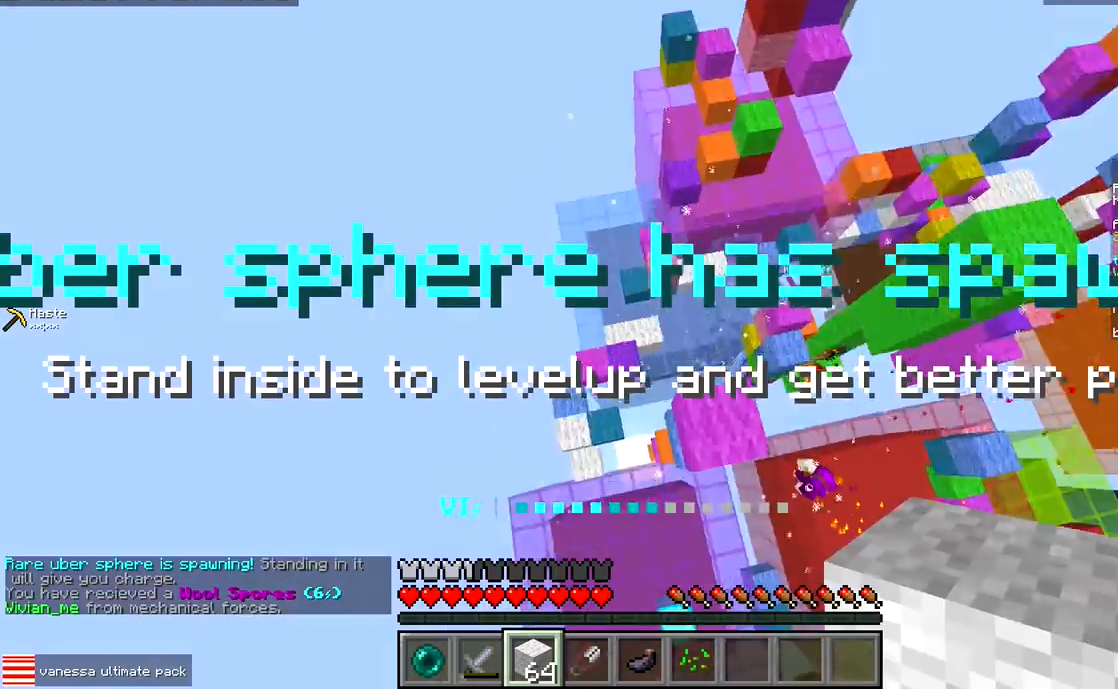
{"keys": ["d", "w"], "events": [[233, "d", "down"]]}
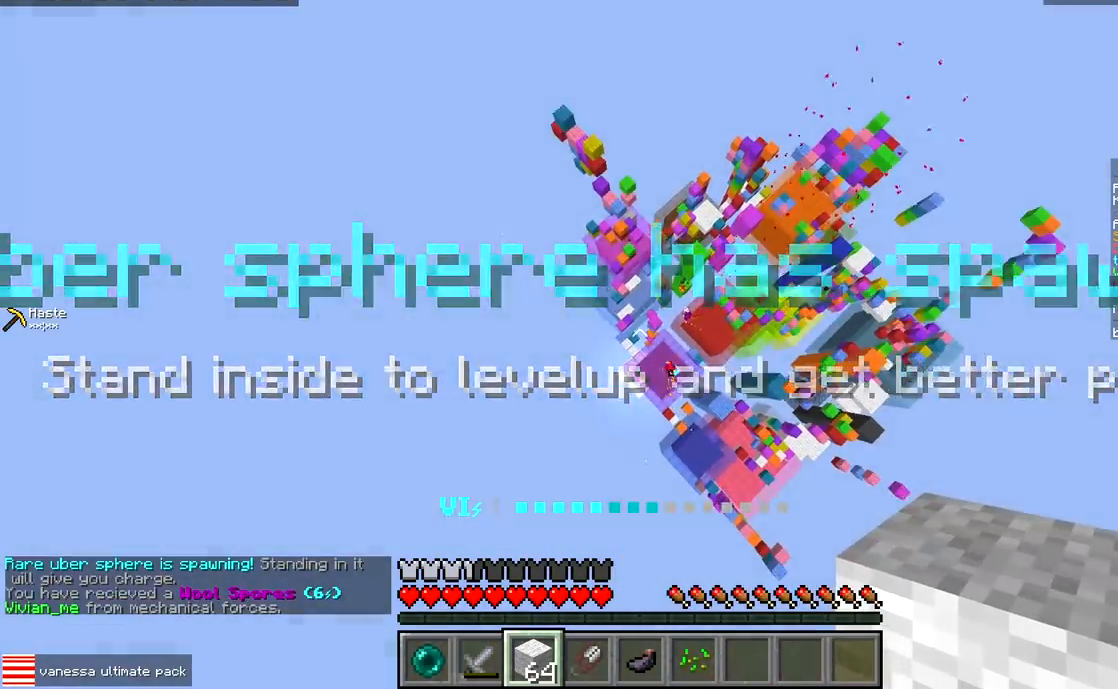
{"keys": ["w"], "events": [[250, "d", "up"]]}
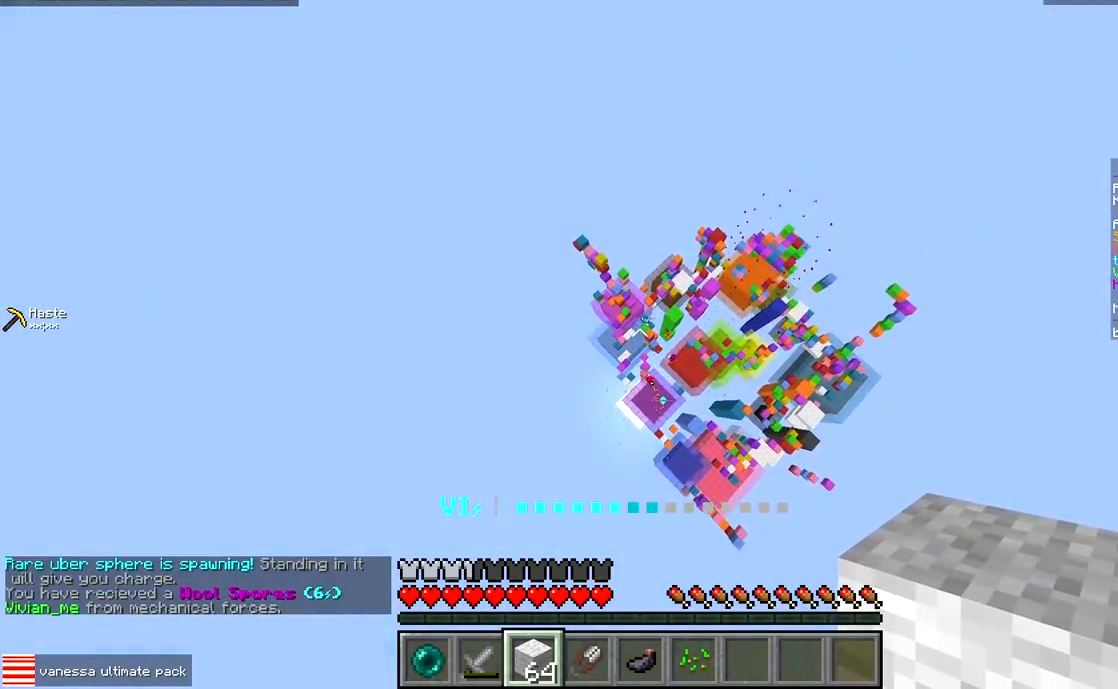
{"keys": ["w"], "events": []}
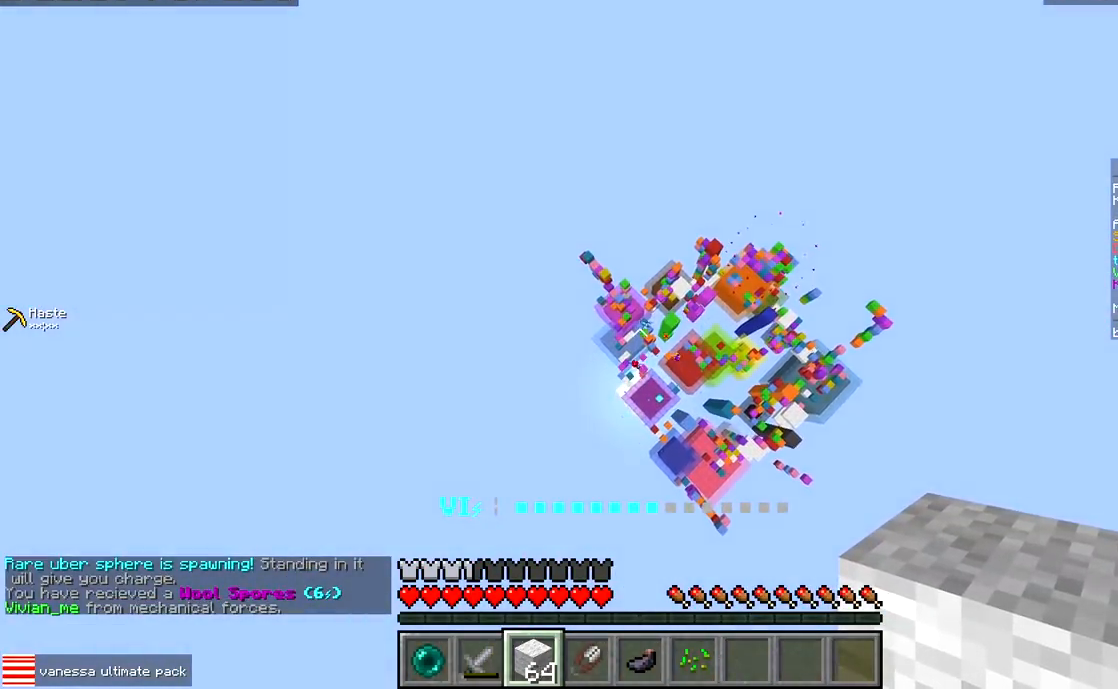
{"keys": ["a", "w"], "events": [[117, "a", "down"]]}
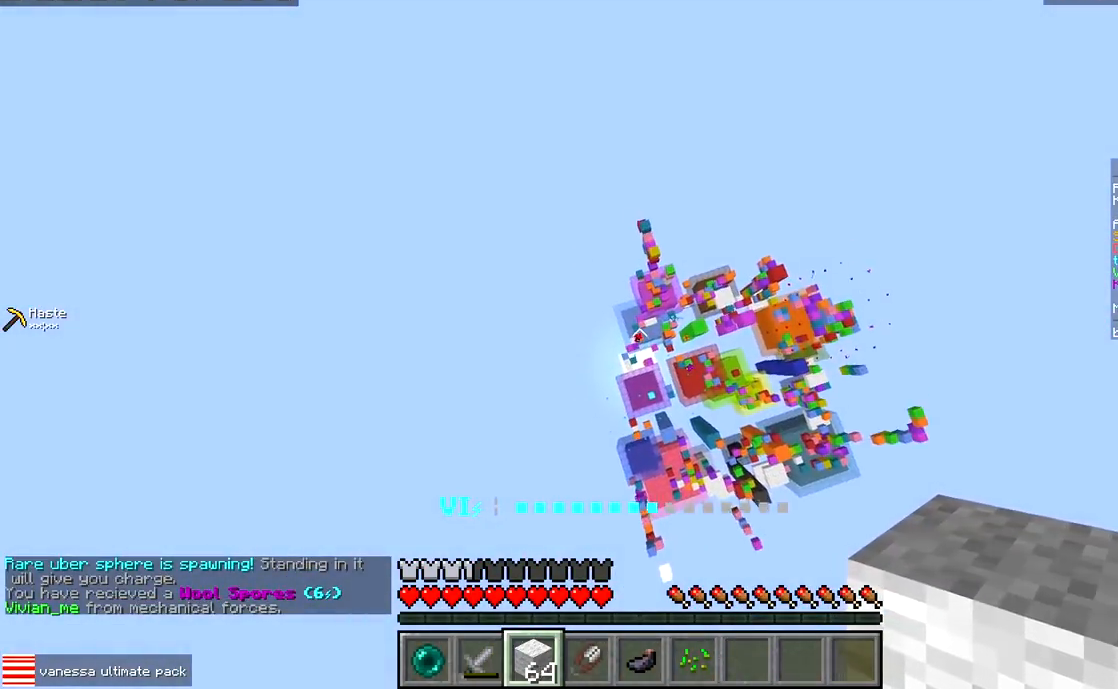
{"keys": ["w"], "events": [[267, "a", "up"]]}
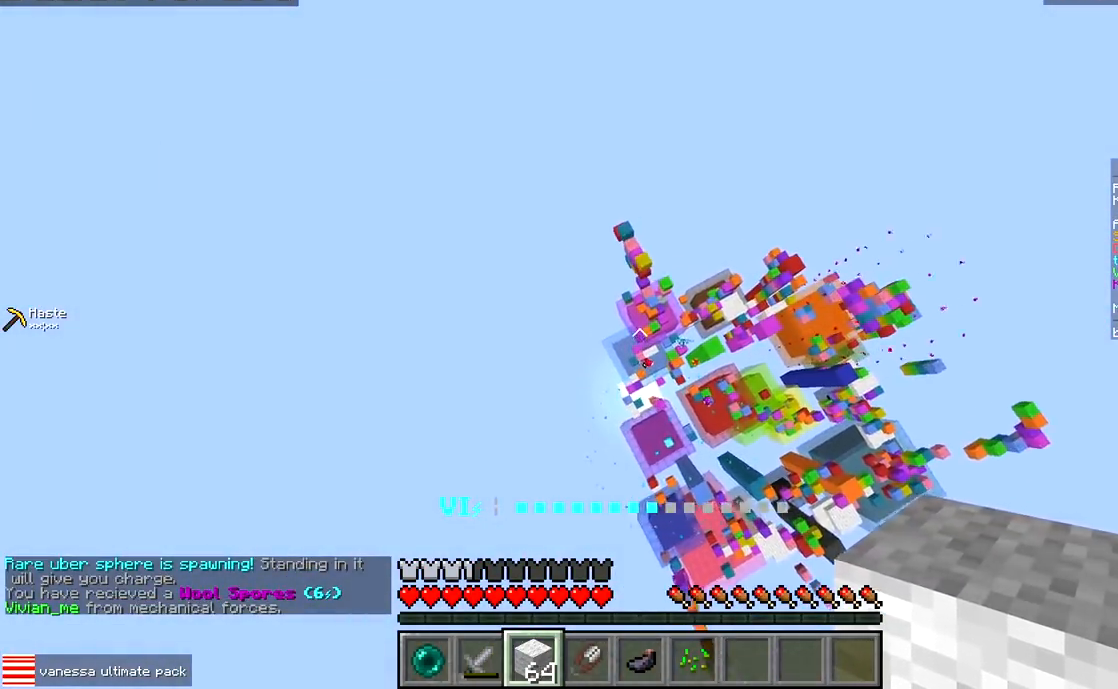
{"keys": ["w"], "events": []}
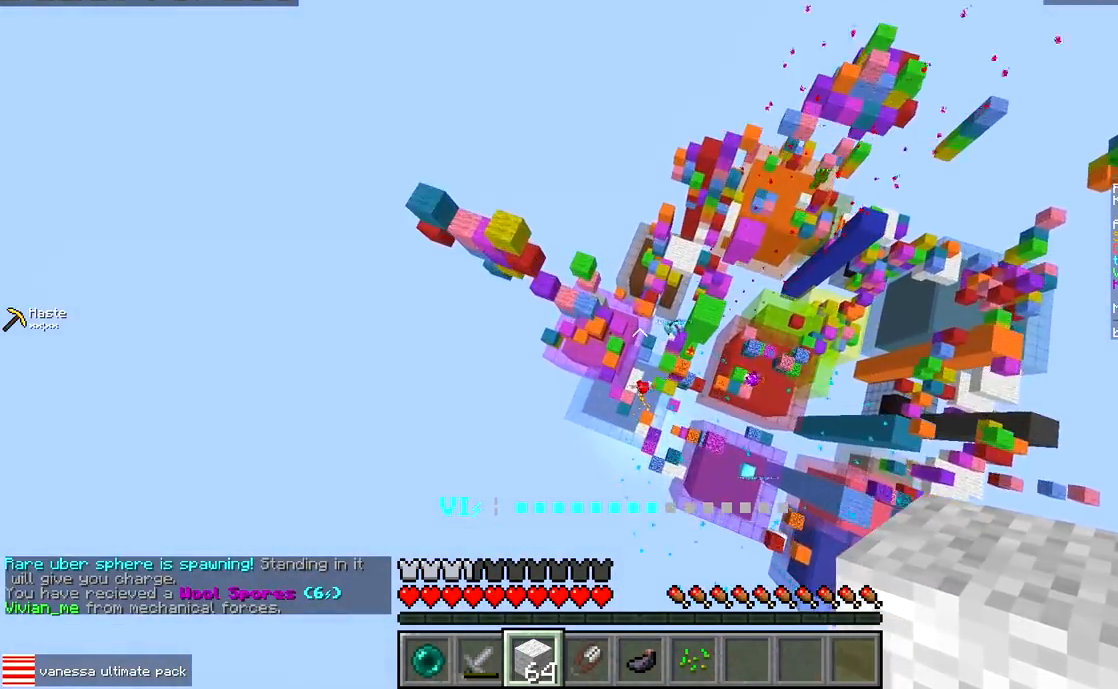
{"keys": ["d", "s"], "events": [[67, "a", "down"], [333, "w", "up"], [350, "d", "down"], [367, "a", "up"], [367, "s", "down"]]}
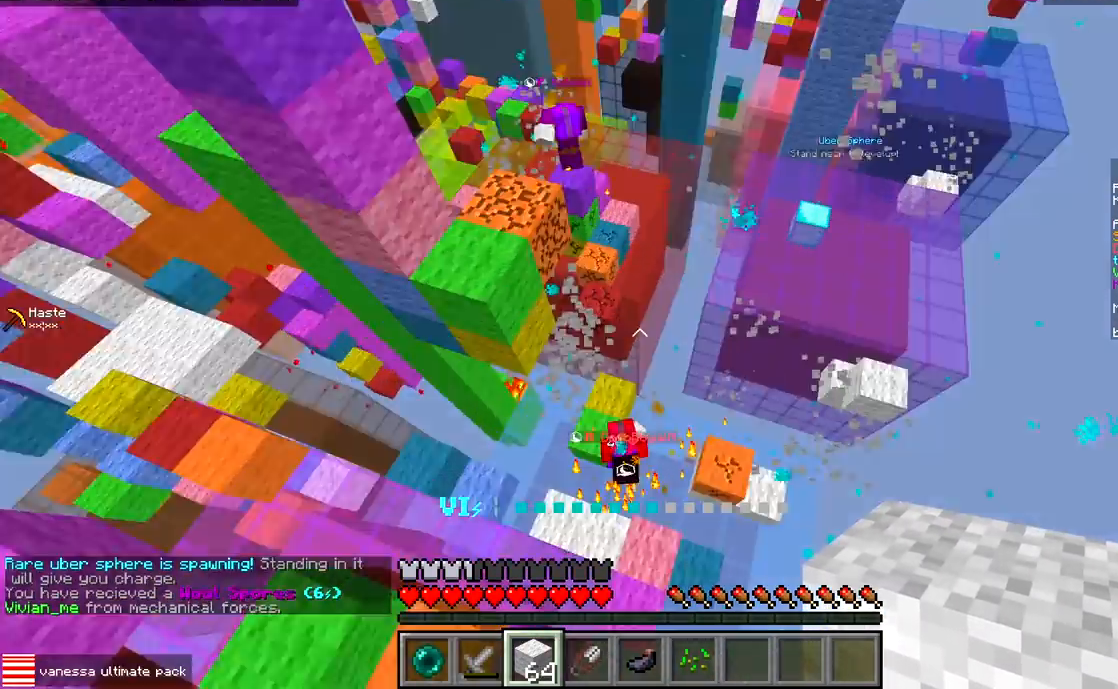
{"keys": ["w"], "events": [[117, "s", "up"], [150, "d", "up"], [483, "w", "down"]]}
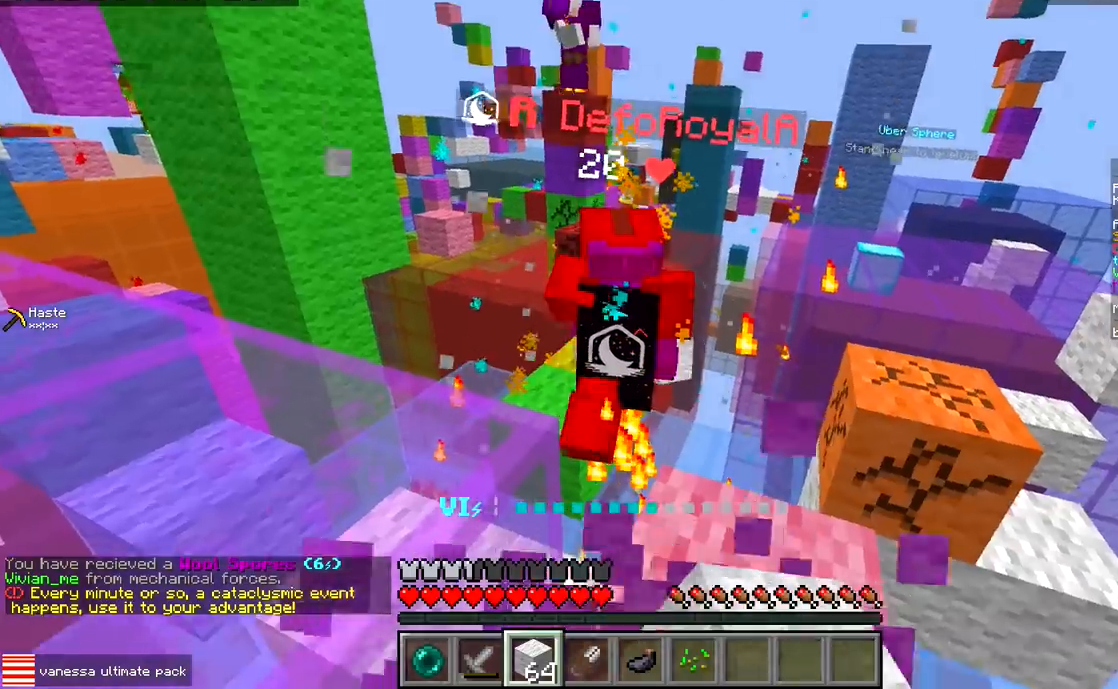
{"keys": ["s"], "events": [[383, "w", "up"], [483, "s", "down"]]}
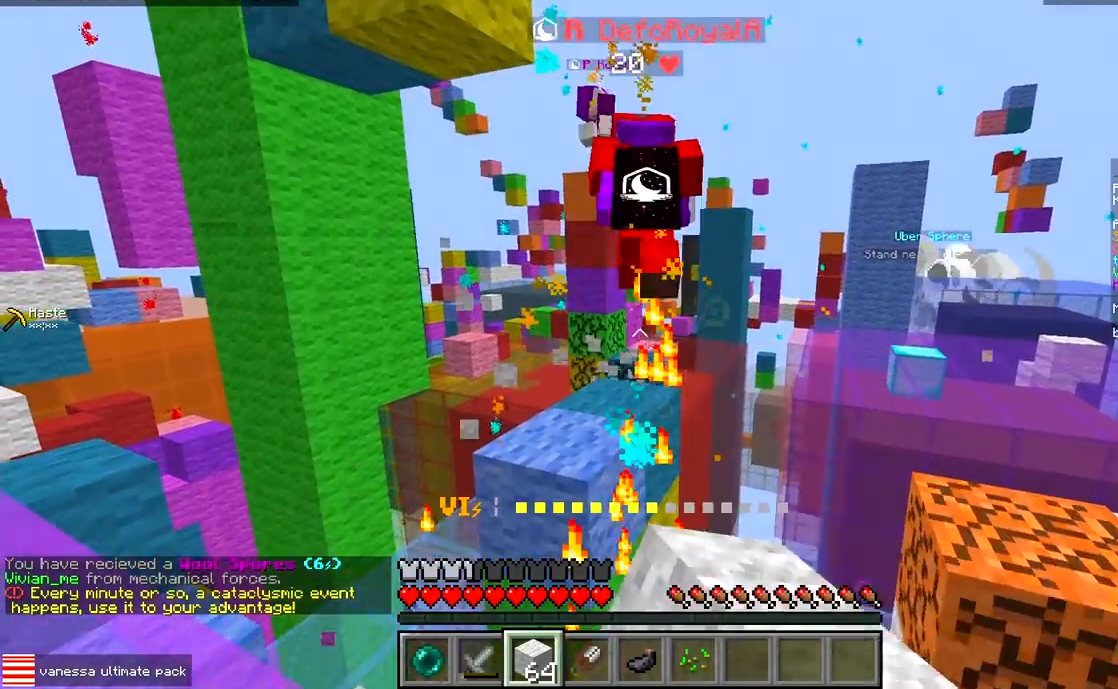
{"keys": ["a", "w"], "events": [[300, "a", "down"], [350, "s", "up"], [450, "w", "down"]]}